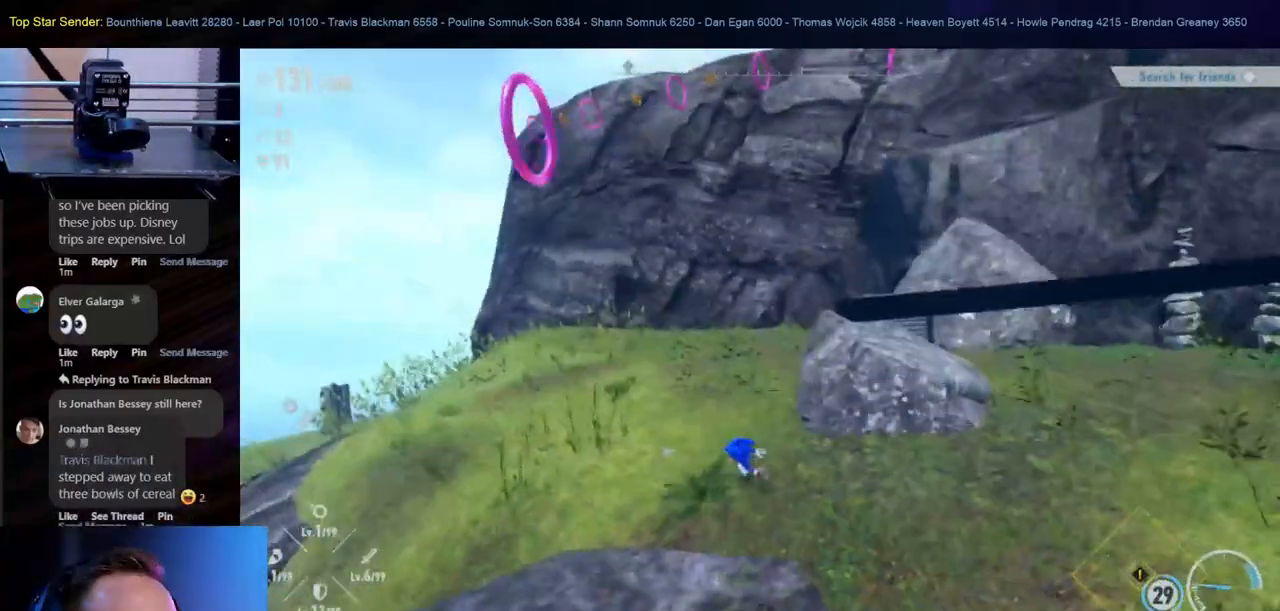
Gameplay with a controller (Nintendo layout); each line is a JSON object with the inputs held at the frame after it (dt_ms = milliseconds from this image to that frame). "events" lists button and stick changes between this image and that frame as [ms after this image, input, new state], when the widget could be followed in between. Not read: HOME L1 L2 L3 R2 R3.
{"dt_ms": 500, "buttons": [], "left_stick": "up", "right_stick": "center", "events": [[133, "right_stick", "up"], [300, "right_stick", "center"]]}
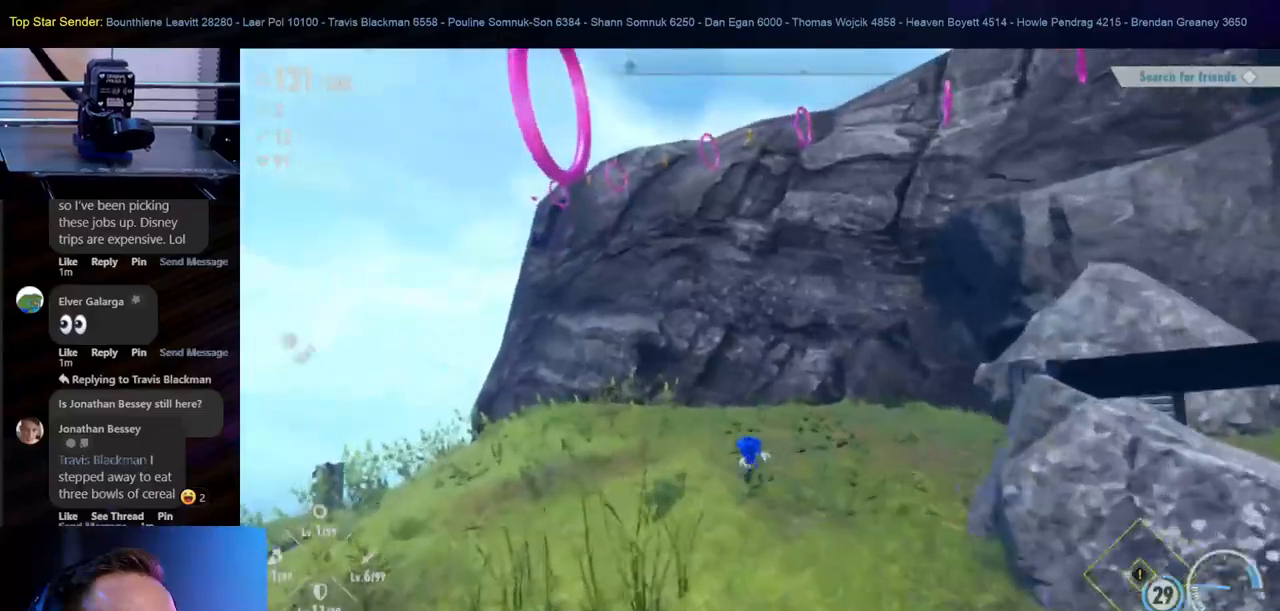
{"dt_ms": 500, "buttons": [], "left_stick": "up", "right_stick": "up-right", "events": [[383, "right_stick", "up-right"]]}
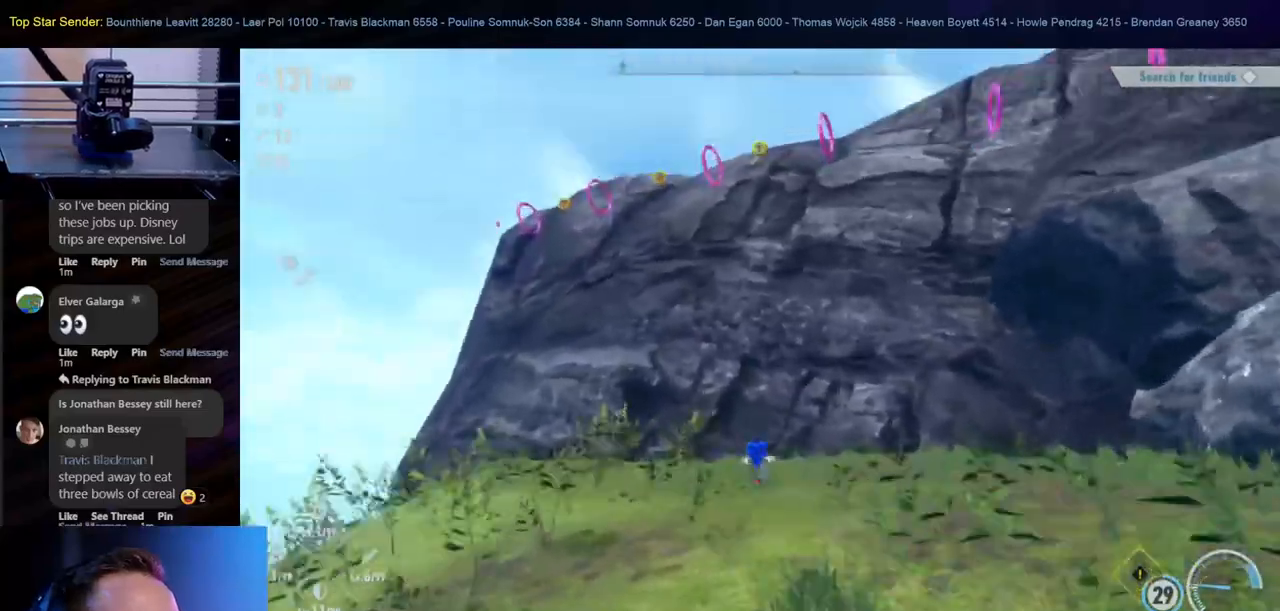
{"dt_ms": 500, "buttons": [], "left_stick": "up", "right_stick": "right", "events": [[100, "right_stick", "right"]]}
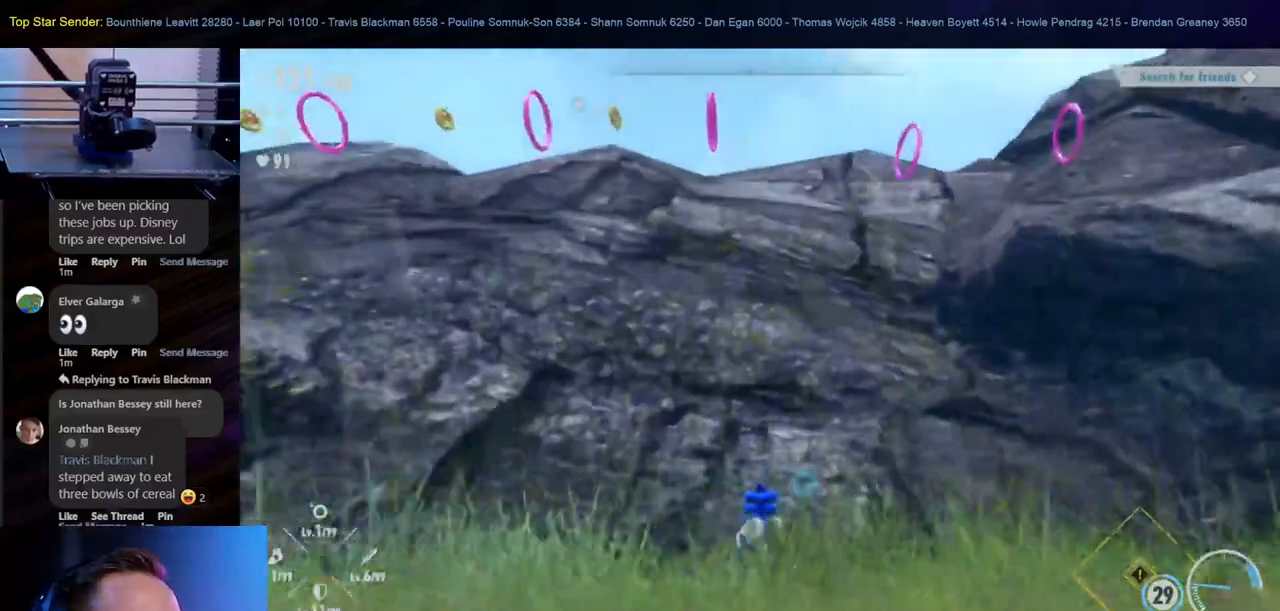
{"dt_ms": 500, "buttons": [], "left_stick": "up", "right_stick": "right", "events": []}
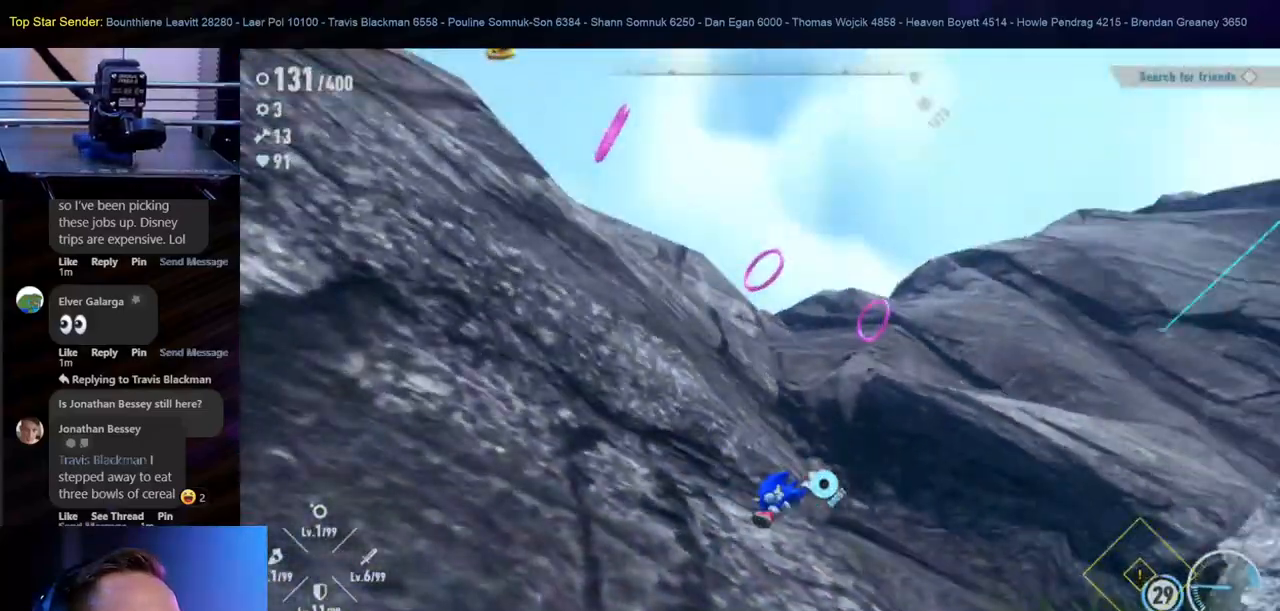
{"dt_ms": 500, "buttons": [], "left_stick": "up", "right_stick": "down", "events": [[167, "right_stick", "center"], [400, "right_stick", "down"]]}
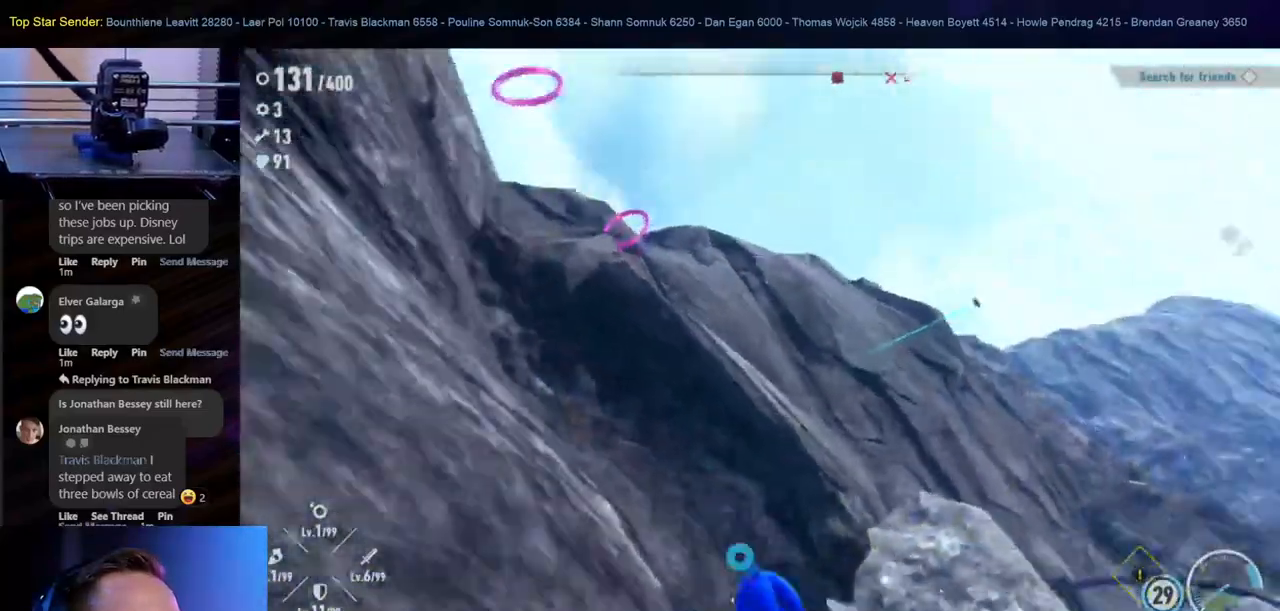
{"dt_ms": 500, "buttons": [], "left_stick": "right", "right_stick": "center", "events": [[50, "right_stick", "down-left"], [83, "left_stick", "up-right"], [200, "left_stick", "right"], [300, "right_stick", "center"]]}
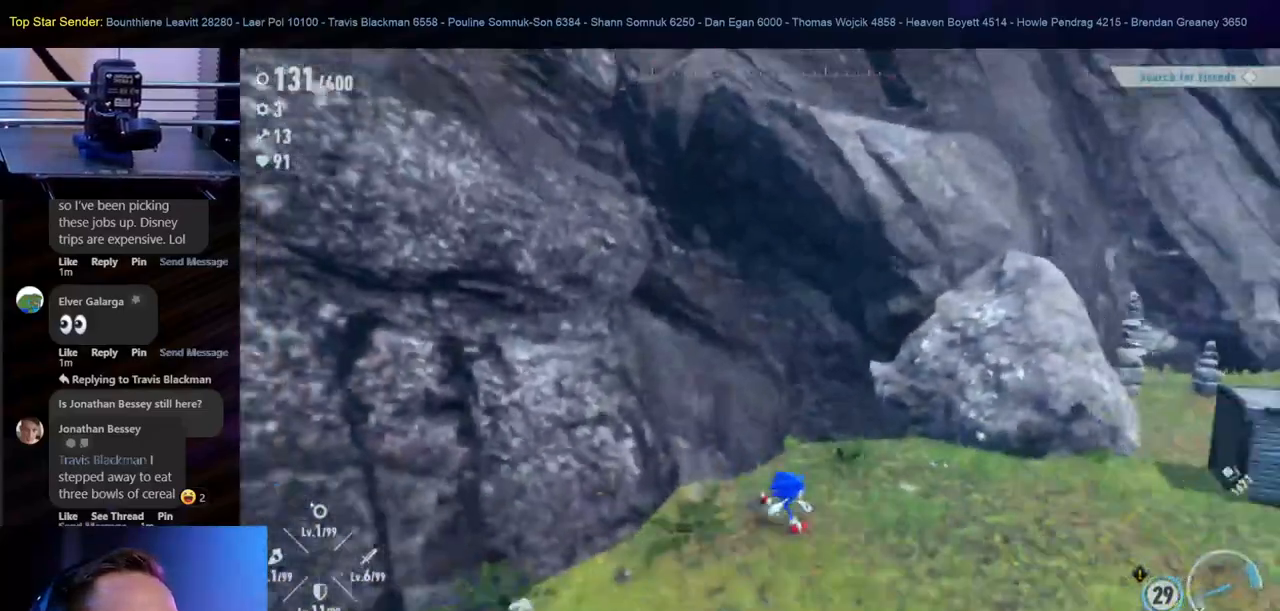
{"dt_ms": 500, "buttons": [], "left_stick": "up-right", "right_stick": "center", "events": [[367, "left_stick", "up-right"]]}
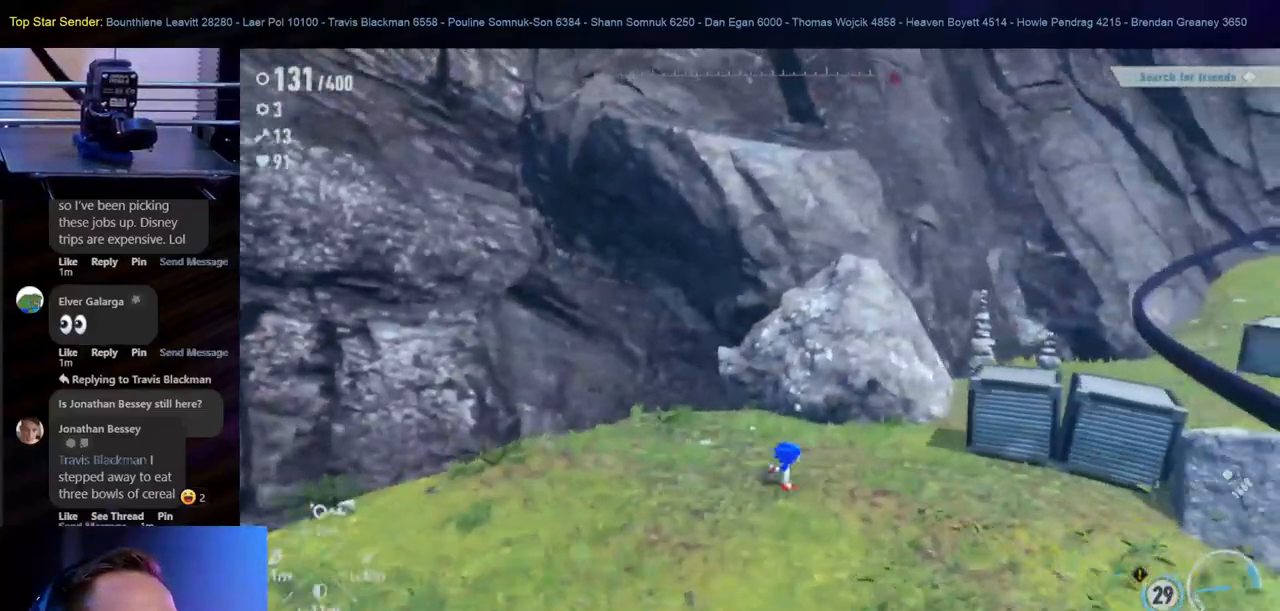
{"dt_ms": 500, "buttons": [], "left_stick": "up-right", "right_stick": "center", "events": [[300, "B", "down"], [483, "B", "up"]]}
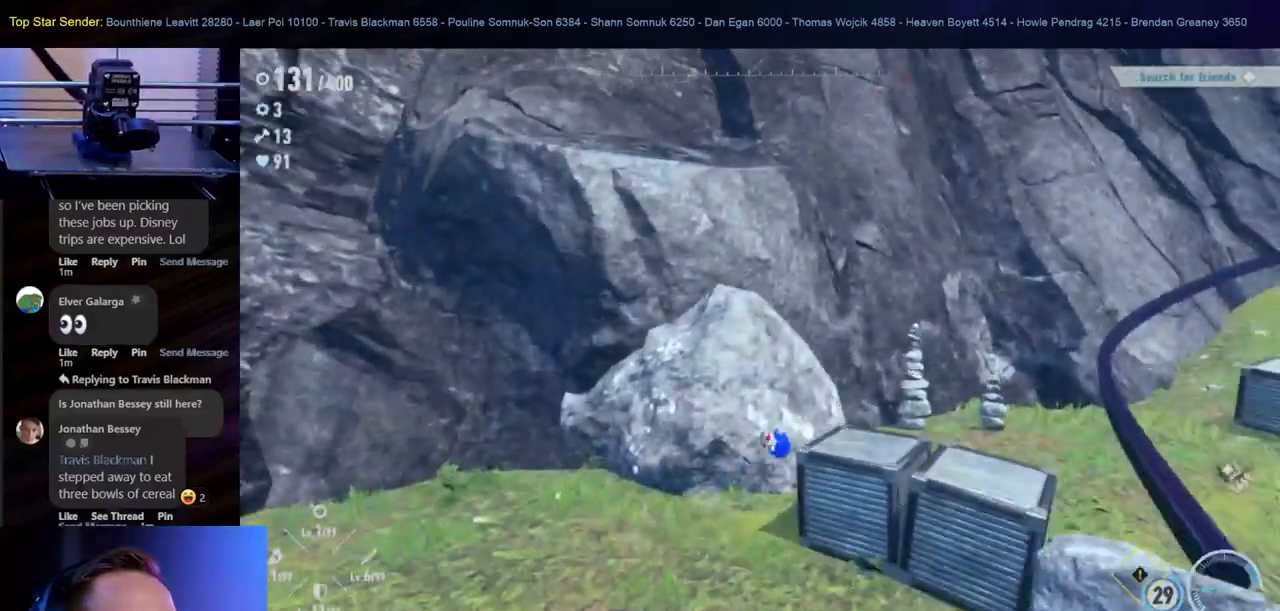
{"dt_ms": 500, "buttons": [], "left_stick": "right", "right_stick": "left", "events": [[183, "right_stick", "left"], [283, "left_stick", "right"]]}
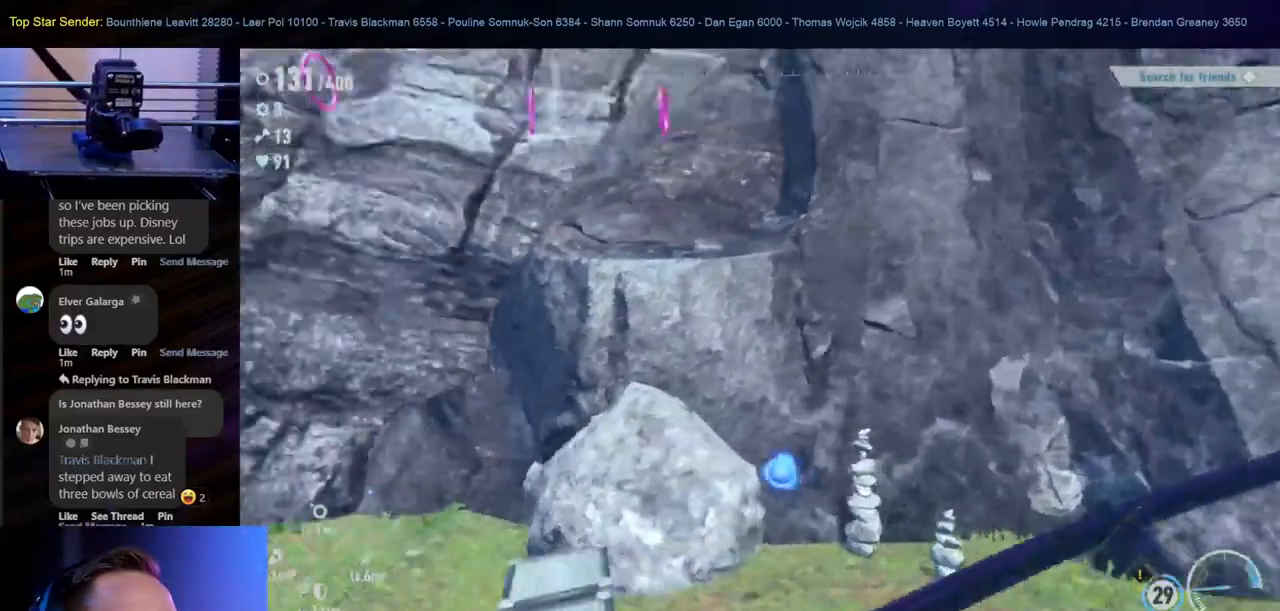
{"dt_ms": 500, "buttons": [], "left_stick": "up", "right_stick": "left", "events": [[17, "right_stick", "center"], [50, "left_stick", "center"], [217, "left_stick", "up"], [350, "R1", "down"], [350, "right_stick", "left"], [400, "R1", "up"]]}
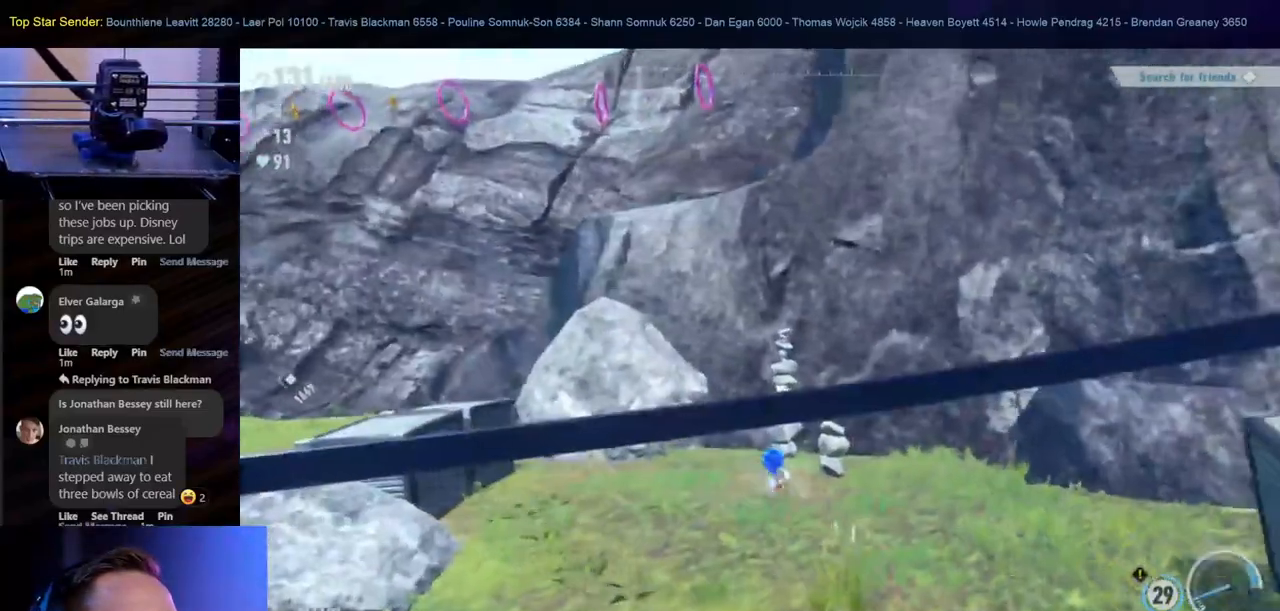
{"dt_ms": 500, "buttons": [], "left_stick": "up", "right_stick": "up", "events": [[150, "right_stick", "center"], [500, "right_stick", "up"]]}
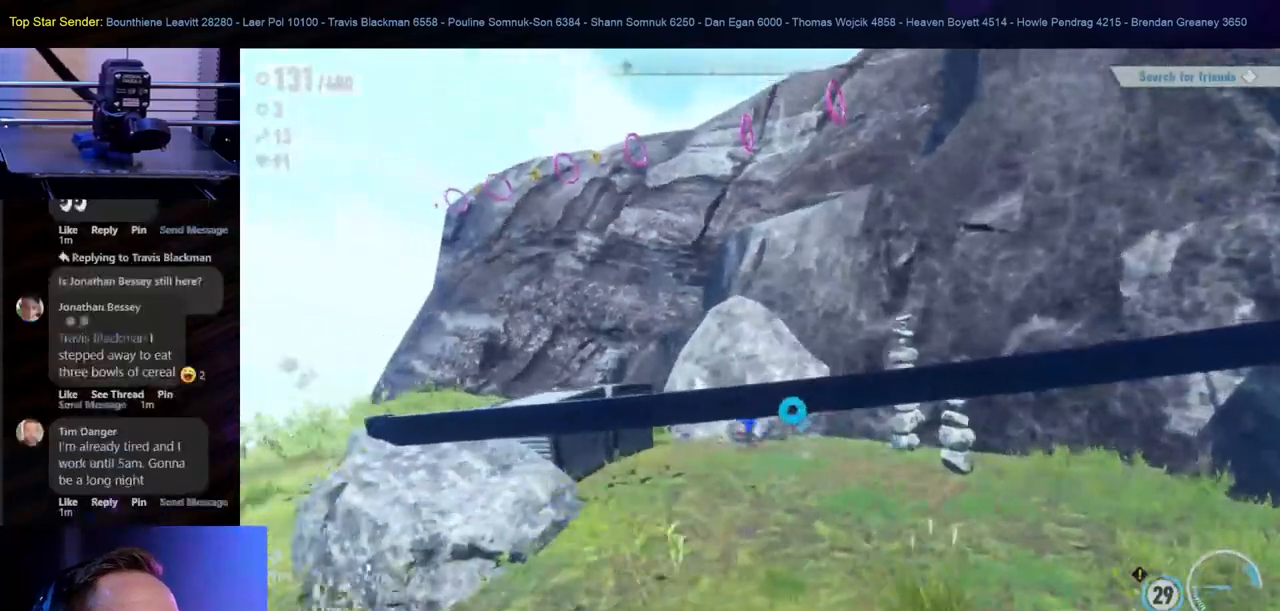
{"dt_ms": 500, "buttons": [], "left_stick": "up", "right_stick": "right", "events": [[100, "right_stick", "up-right"], [400, "right_stick", "center"], [500, "right_stick", "right"]]}
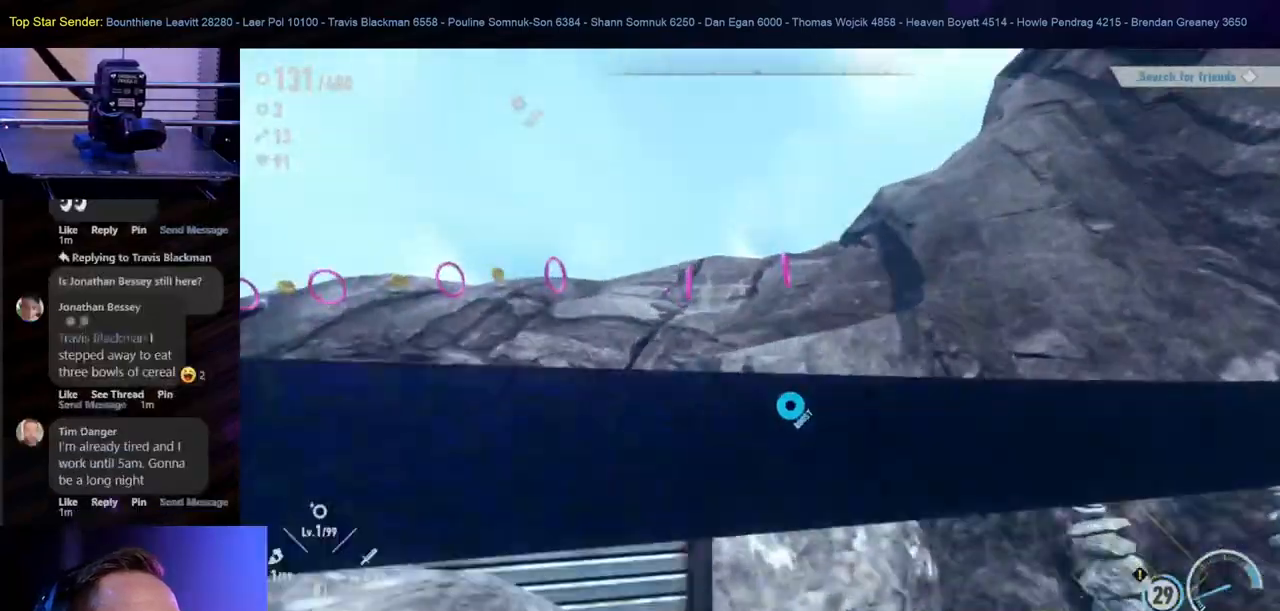
{"dt_ms": 500, "buttons": [], "left_stick": "up", "right_stick": "up-right", "events": [[50, "right_stick", "down-right"], [200, "right_stick", "center"], [400, "right_stick", "up-right"]]}
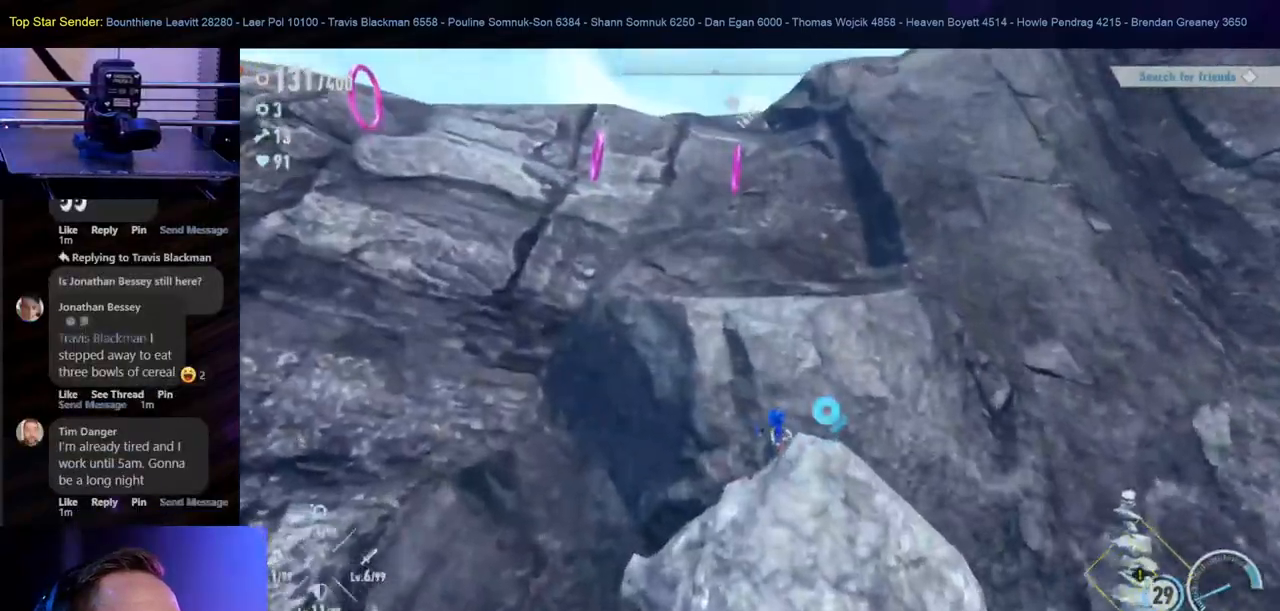
{"dt_ms": 500, "buttons": ["B"], "left_stick": "up", "right_stick": "center", "events": [[33, "right_stick", "center"], [133, "B", "down"], [267, "B", "up"], [333, "B", "down"], [417, "B", "up"], [483, "B", "down"]]}
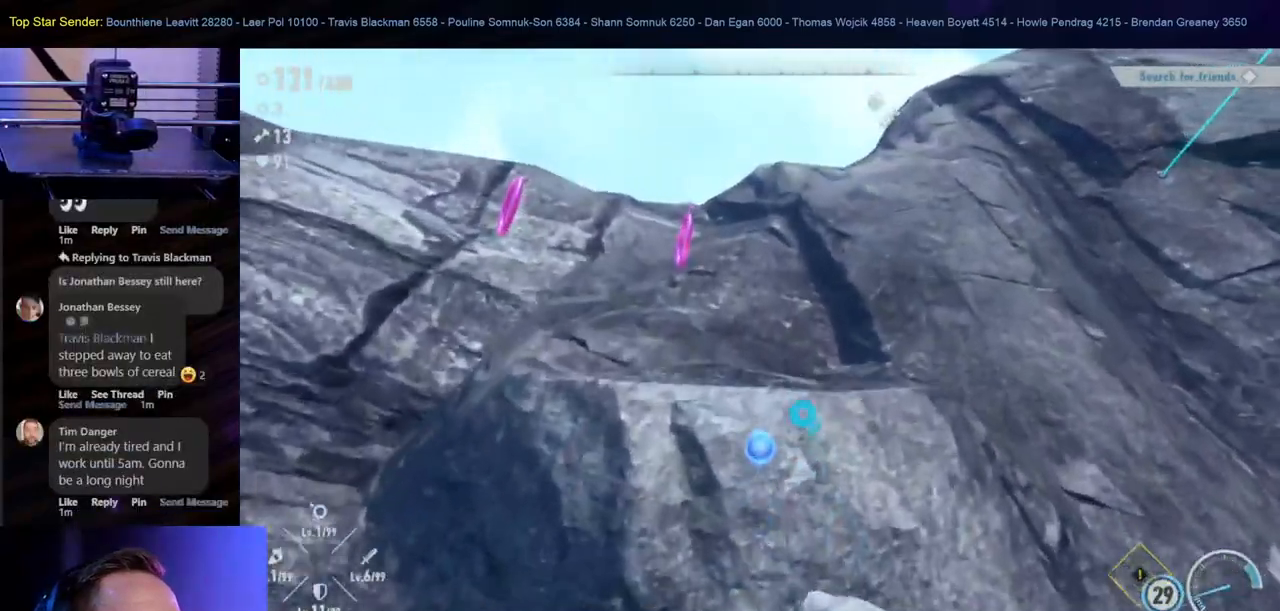
{"dt_ms": 500, "buttons": [], "left_stick": "up", "right_stick": "center", "events": [[183, "B", "up"], [267, "B", "down"], [333, "B", "up"]]}
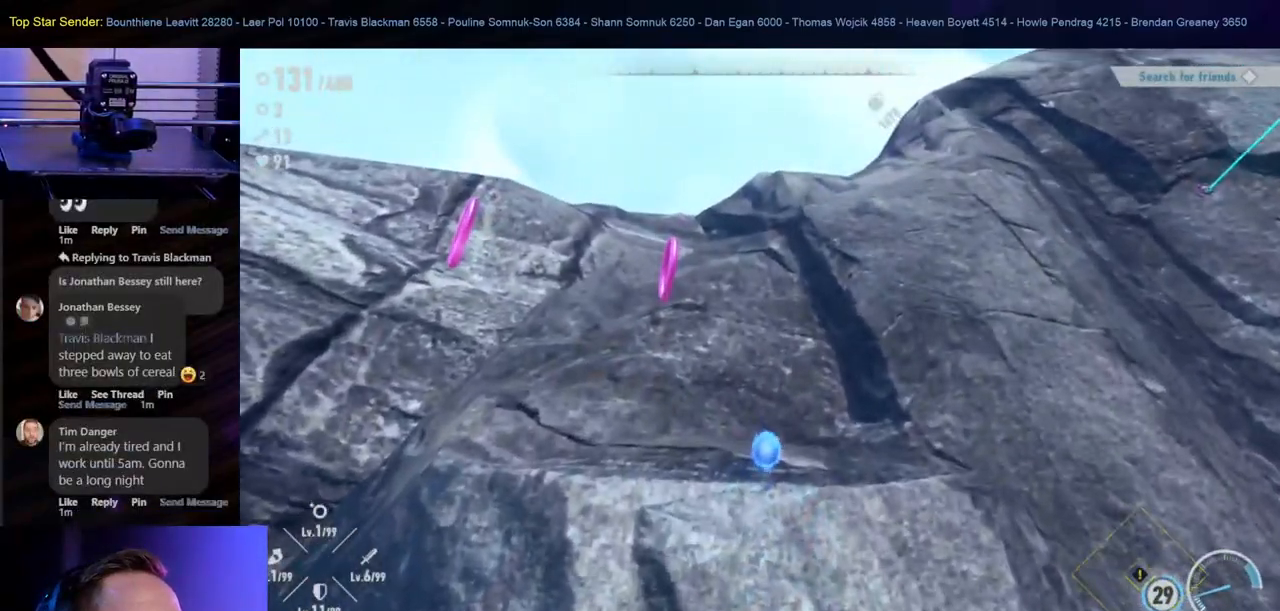
{"dt_ms": 500, "buttons": [], "left_stick": "up", "right_stick": "left", "events": [[233, "right_stick", "left"]]}
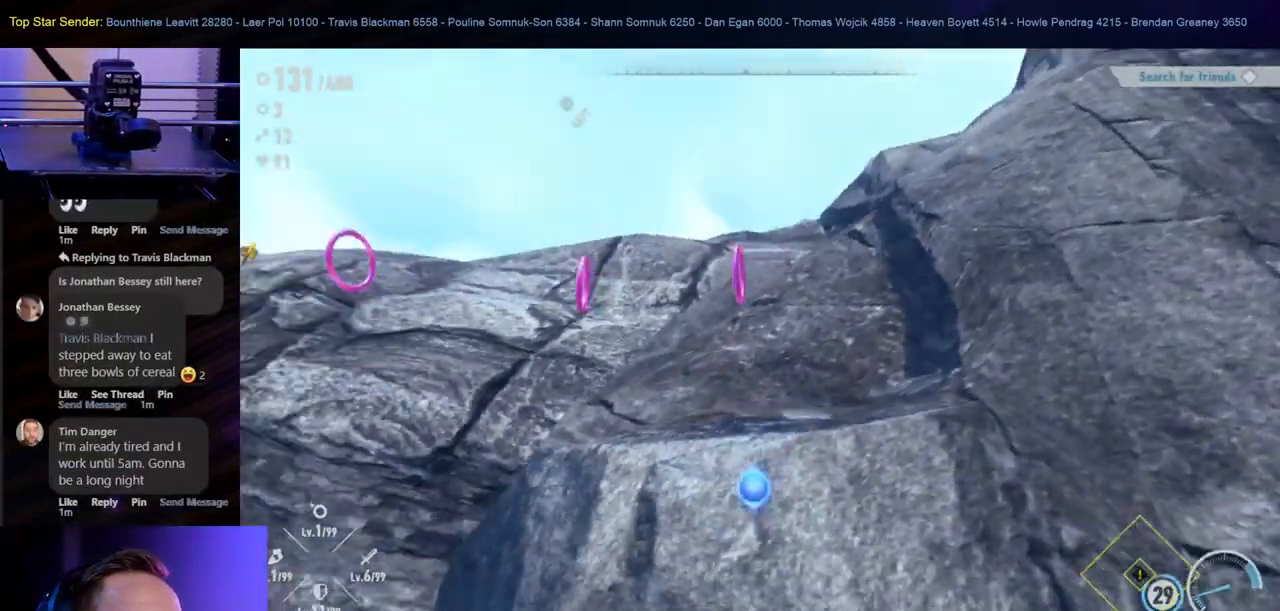
{"dt_ms": 500, "buttons": [], "left_stick": "down-right", "right_stick": "right", "events": [[33, "right_stick", "center"], [167, "right_stick", "right"], [200, "left_stick", "right"], [300, "left_stick", "down-right"]]}
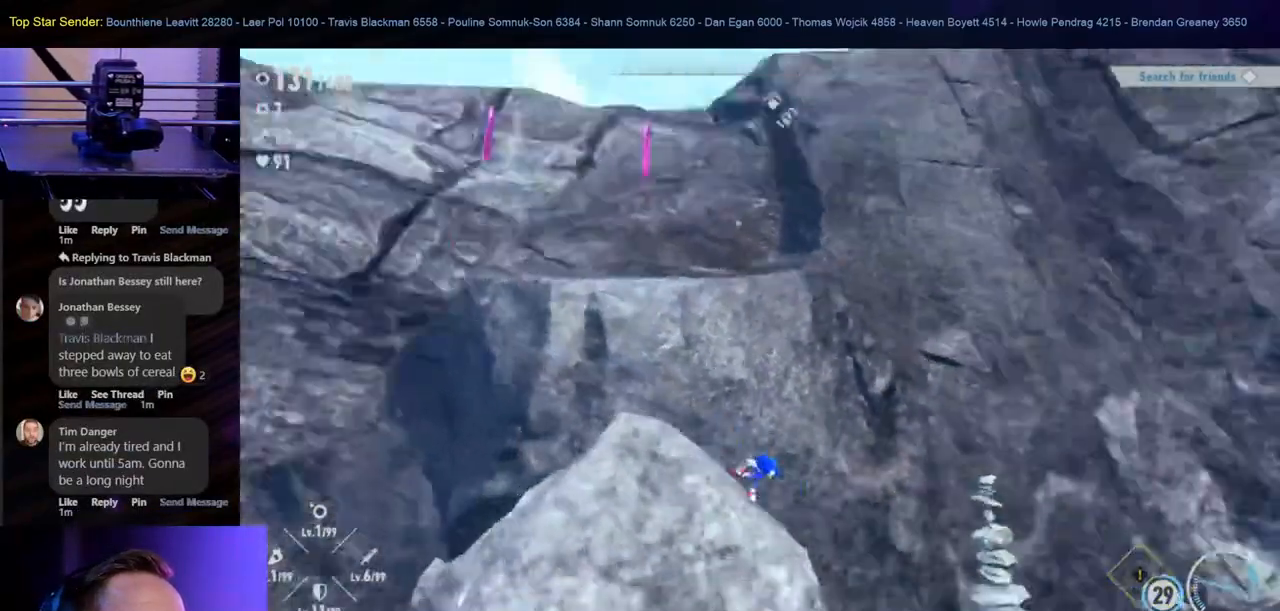
{"dt_ms": 500, "buttons": [], "left_stick": "up-right", "right_stick": "right", "events": [[67, "left_stick", "right"], [217, "left_stick", "up-right"]]}
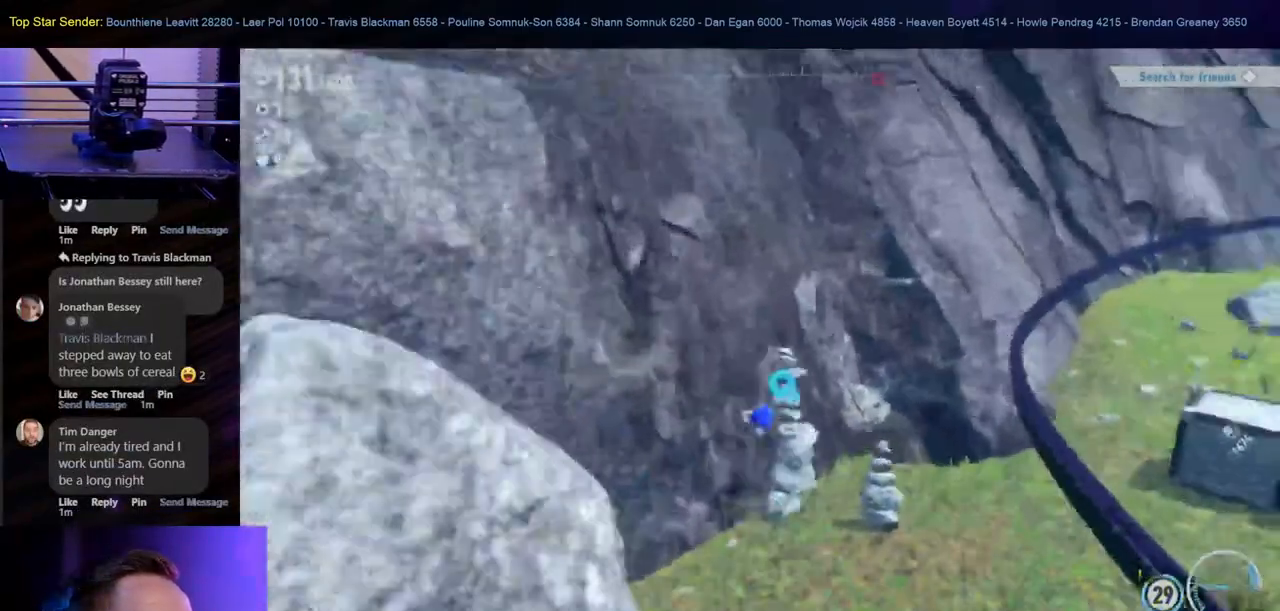
{"dt_ms": 500, "buttons": [], "left_stick": "up-right", "right_stick": "center", "events": [[167, "right_stick", "center"]]}
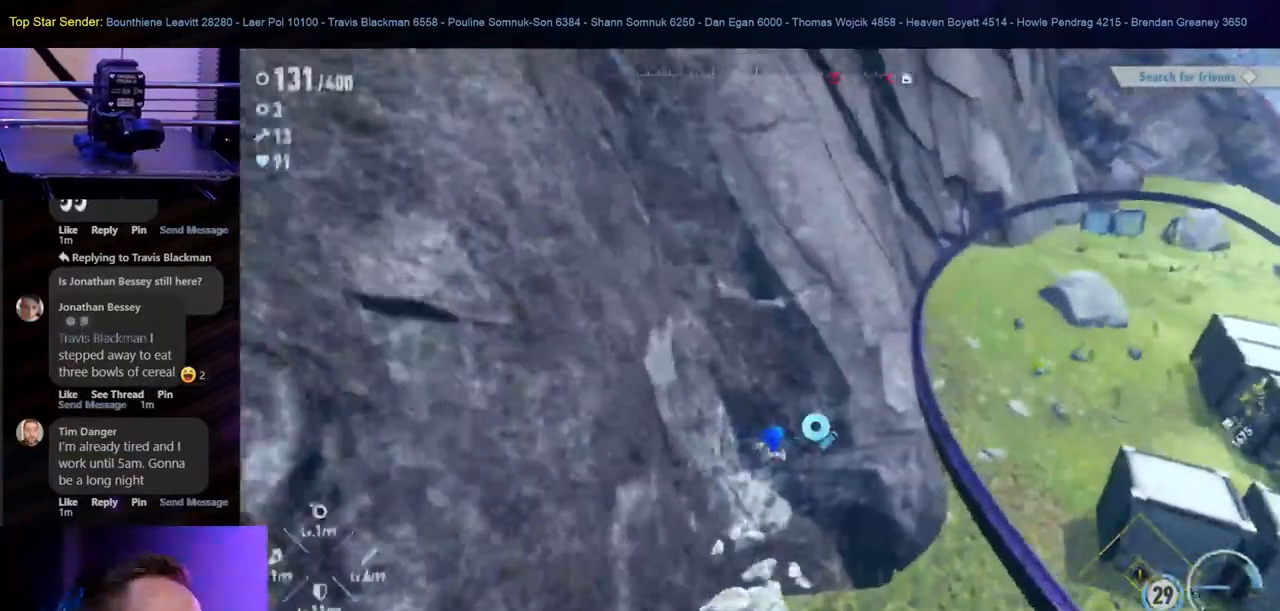
{"dt_ms": 500, "buttons": [], "left_stick": "up-right", "right_stick": "center", "events": []}
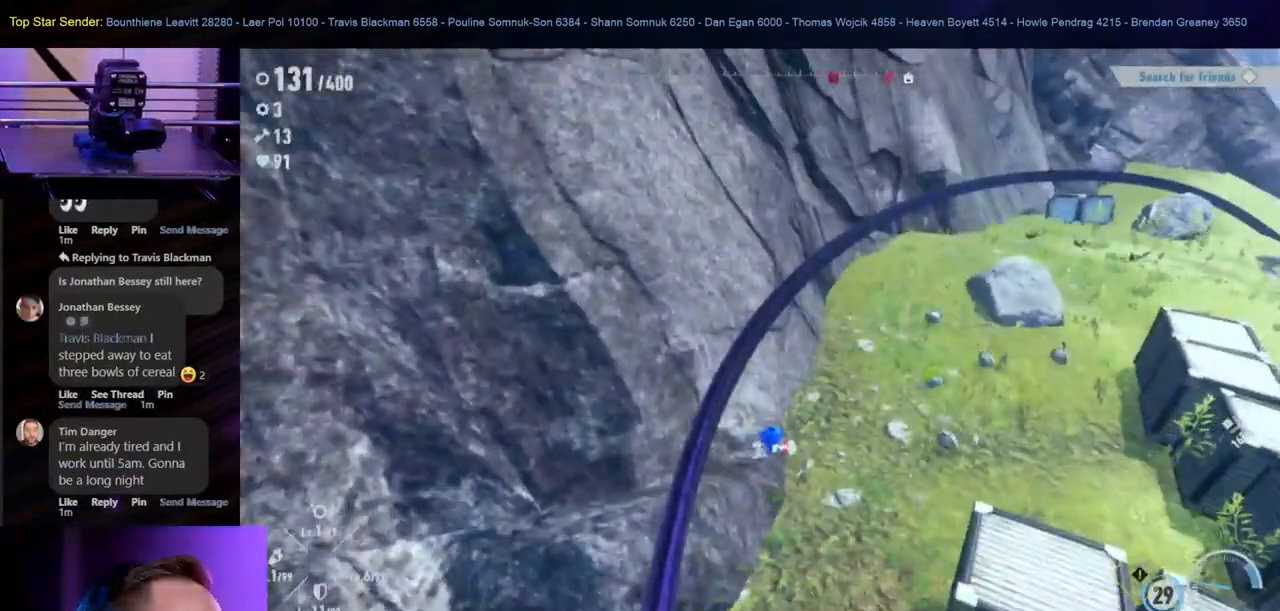
{"dt_ms": 500, "buttons": [], "left_stick": "up-right", "right_stick": "center", "events": []}
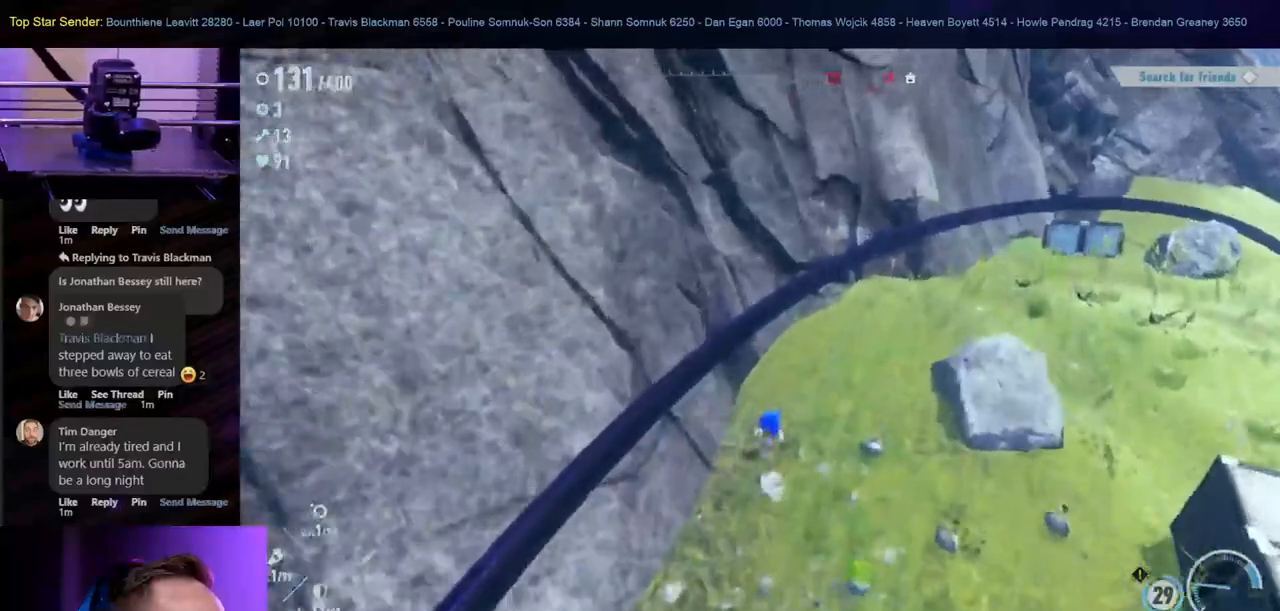
{"dt_ms": 1000, "buttons": [], "left_stick": "up", "right_stick": "center"}
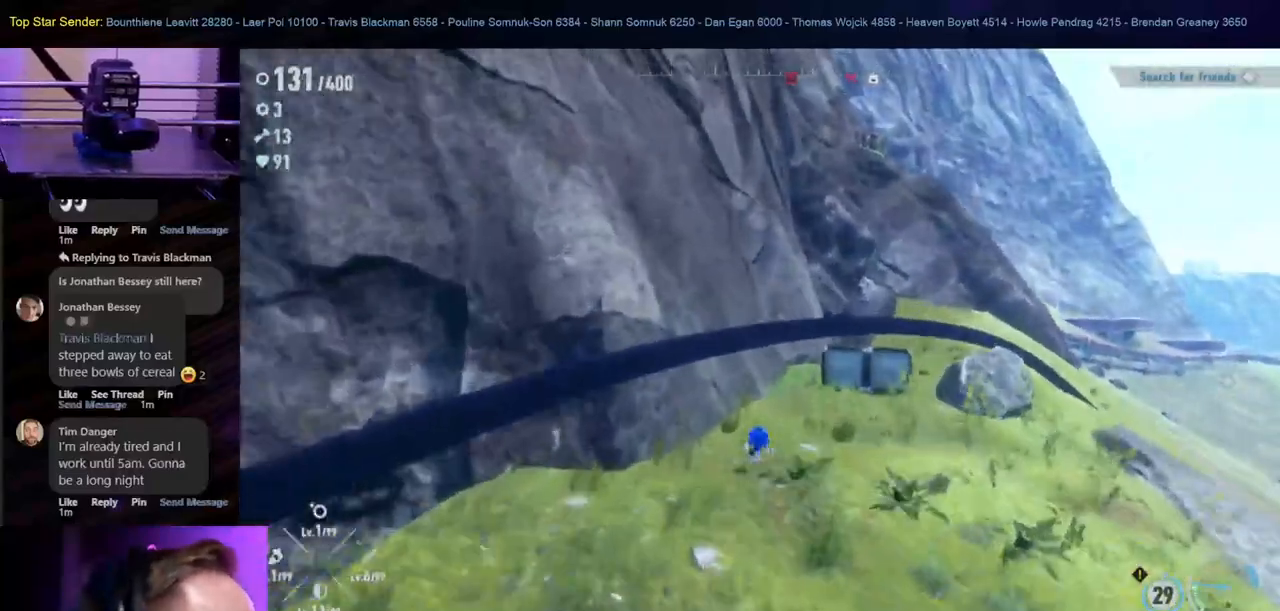
{"dt_ms": 500, "buttons": [], "left_stick": "up-right", "right_stick": "down-right", "events": [[317, "left_stick", "up-right"], [383, "right_stick", "down-right"]]}
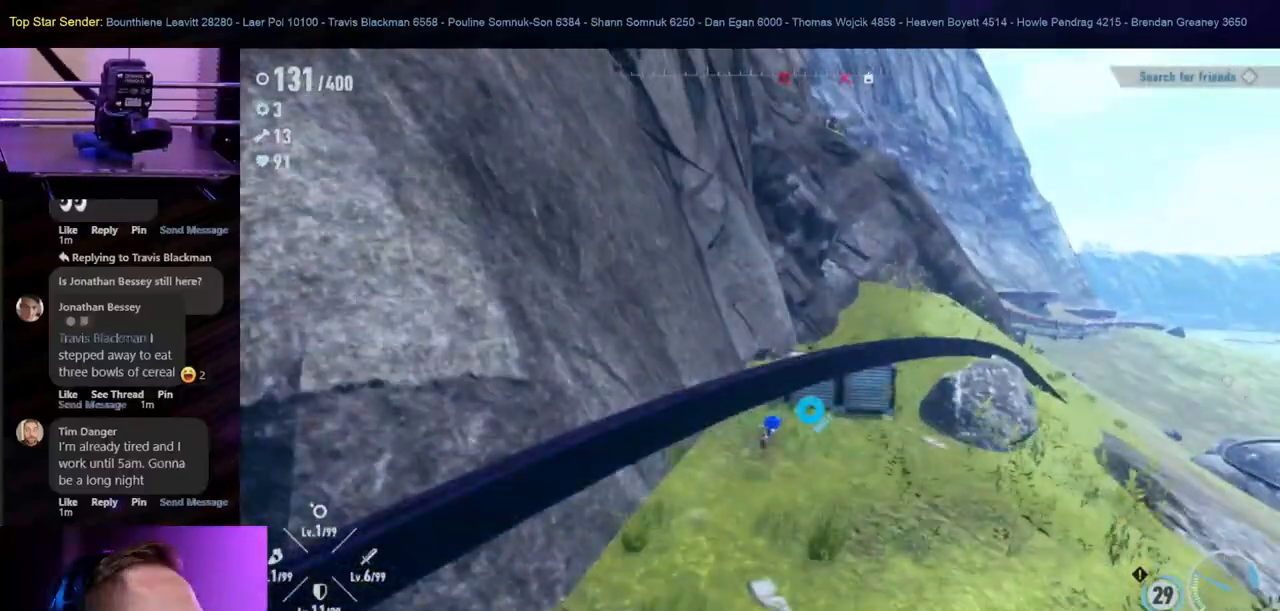
{"dt_ms": 500, "buttons": [], "left_stick": "up", "right_stick": "center", "events": [[200, "right_stick", "center"], [467, "left_stick", "up"]]}